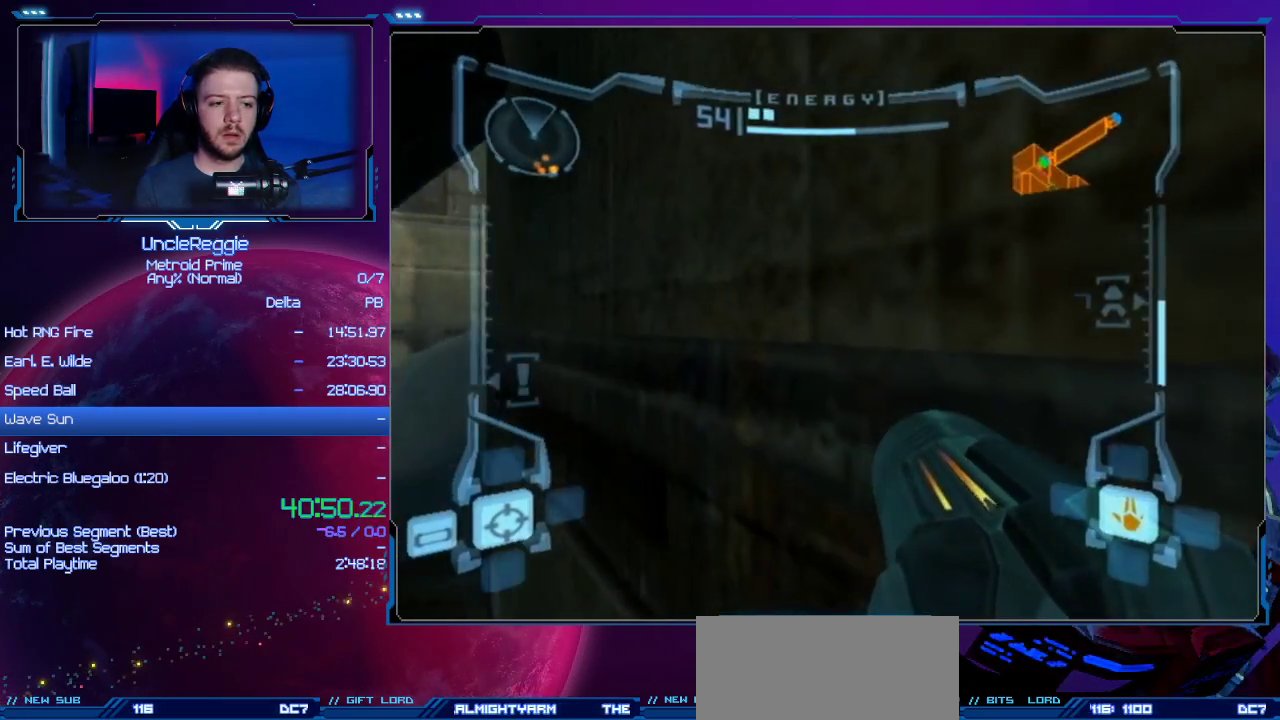
Gameplay with a controller (Nintendo layout); each line is a JSON object with the inputs held at the frame after it. "events" lists button and stick changes between this image and that frame as [ms after this image, input, new state], when the widget could be followed in between. Not read: L3 R3.
{"buttons": [], "left_stick": "up", "right_stick": "center", "events": []}
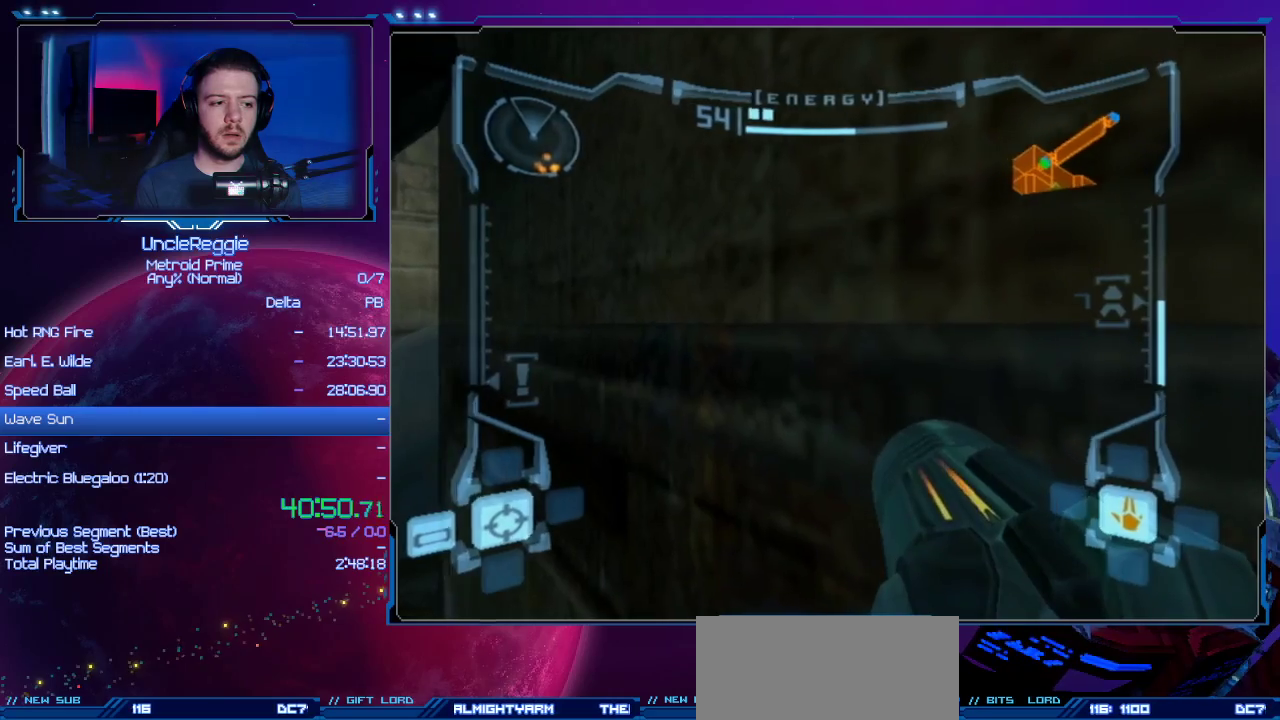
{"buttons": [], "left_stick": "left", "right_stick": "center", "events": [[183, "X", "down"], [267, "X", "up"], [300, "left_stick", "center"], [433, "left_stick", "left"]]}
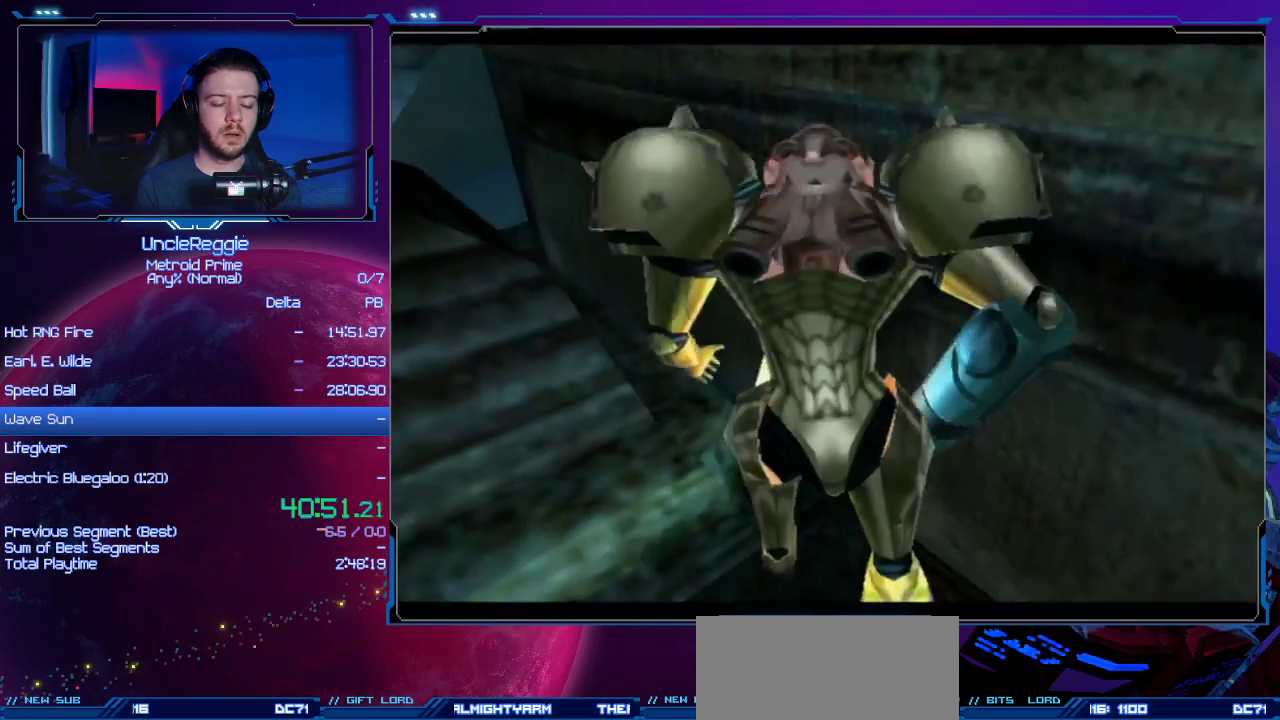
{"buttons": [], "left_stick": "down-left", "right_stick": "center", "events": [[217, "left_stick", "down-left"]]}
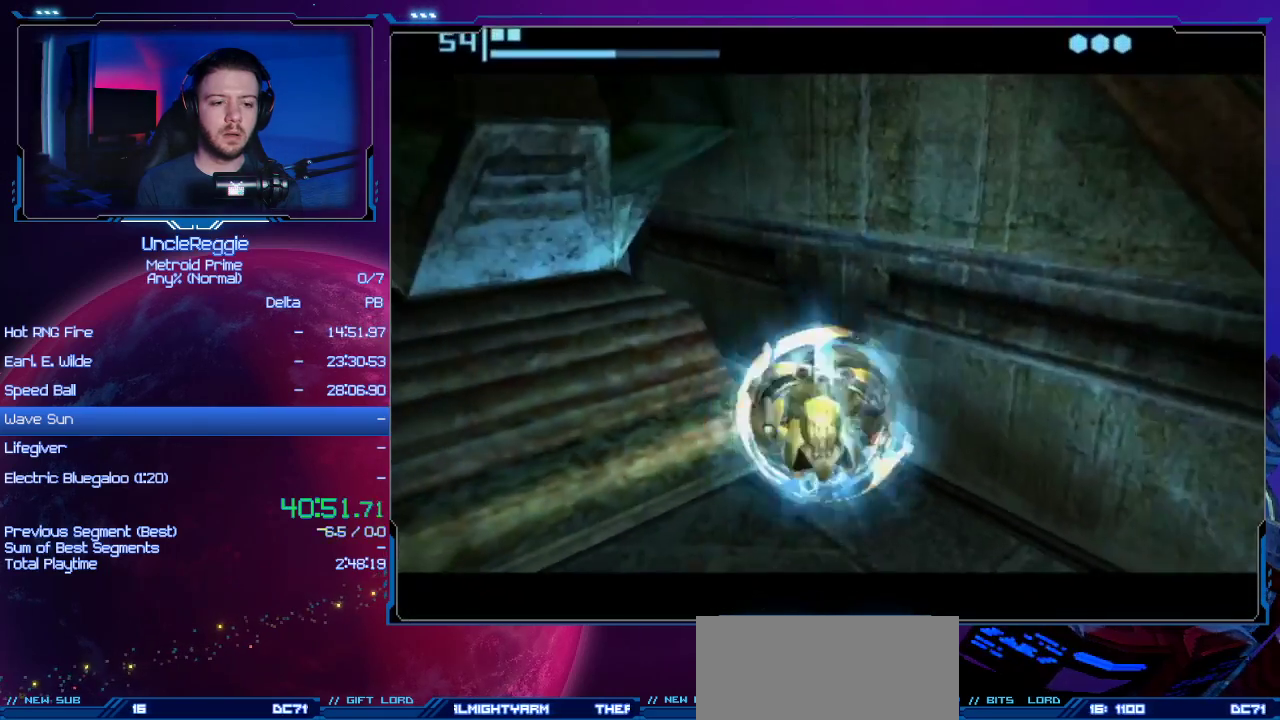
{"buttons": [], "left_stick": "down-left", "right_stick": "center", "events": []}
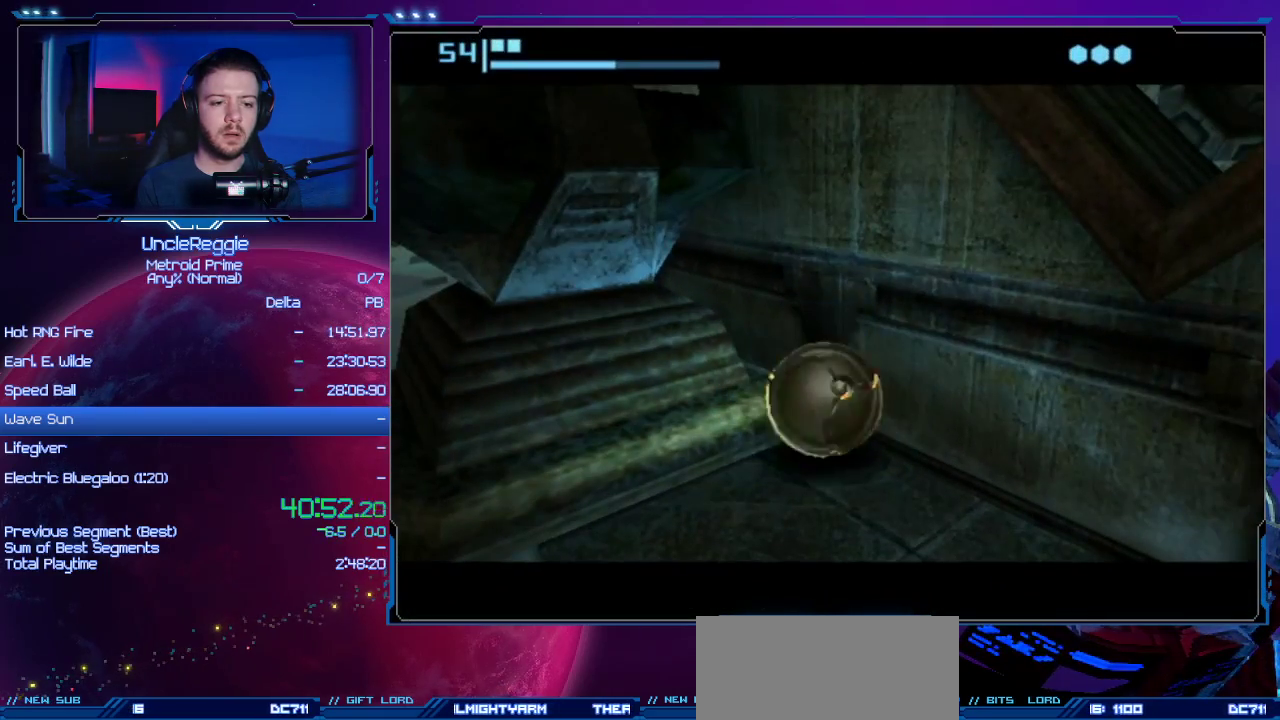
{"buttons": [], "left_stick": "down-left", "right_stick": "center", "events": []}
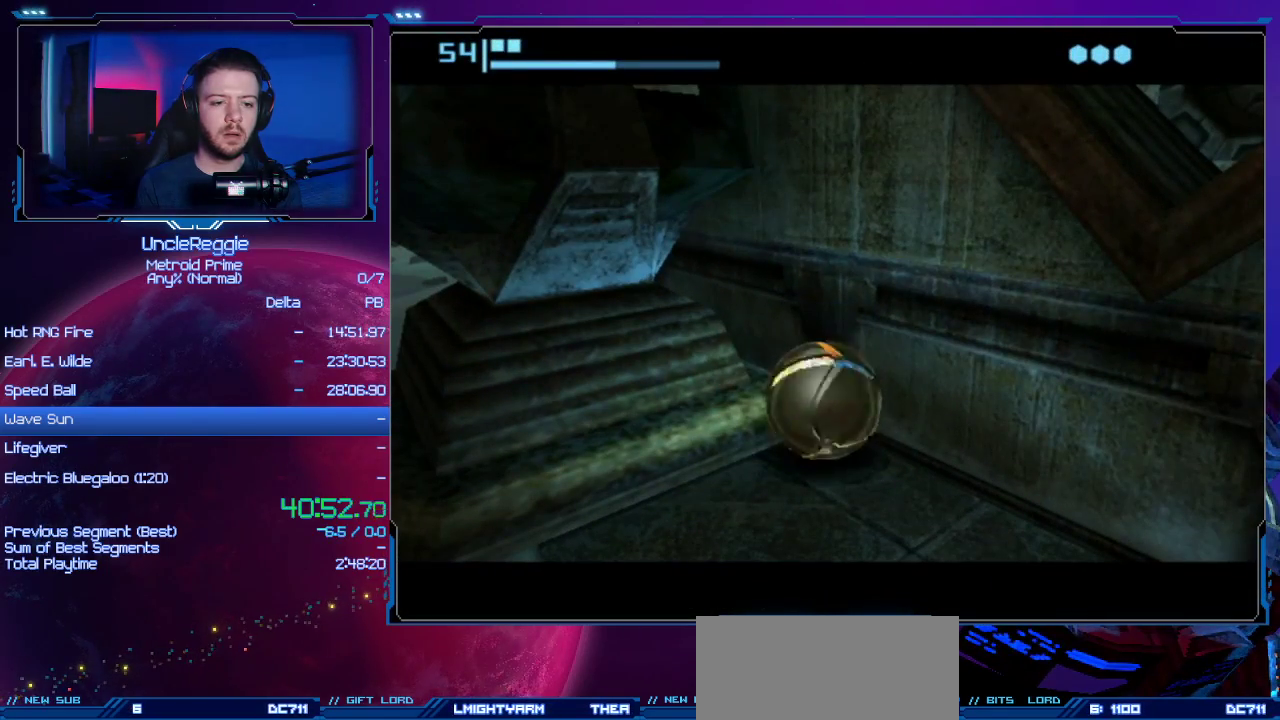
{"buttons": [], "left_stick": "down-left", "right_stick": "center", "events": []}
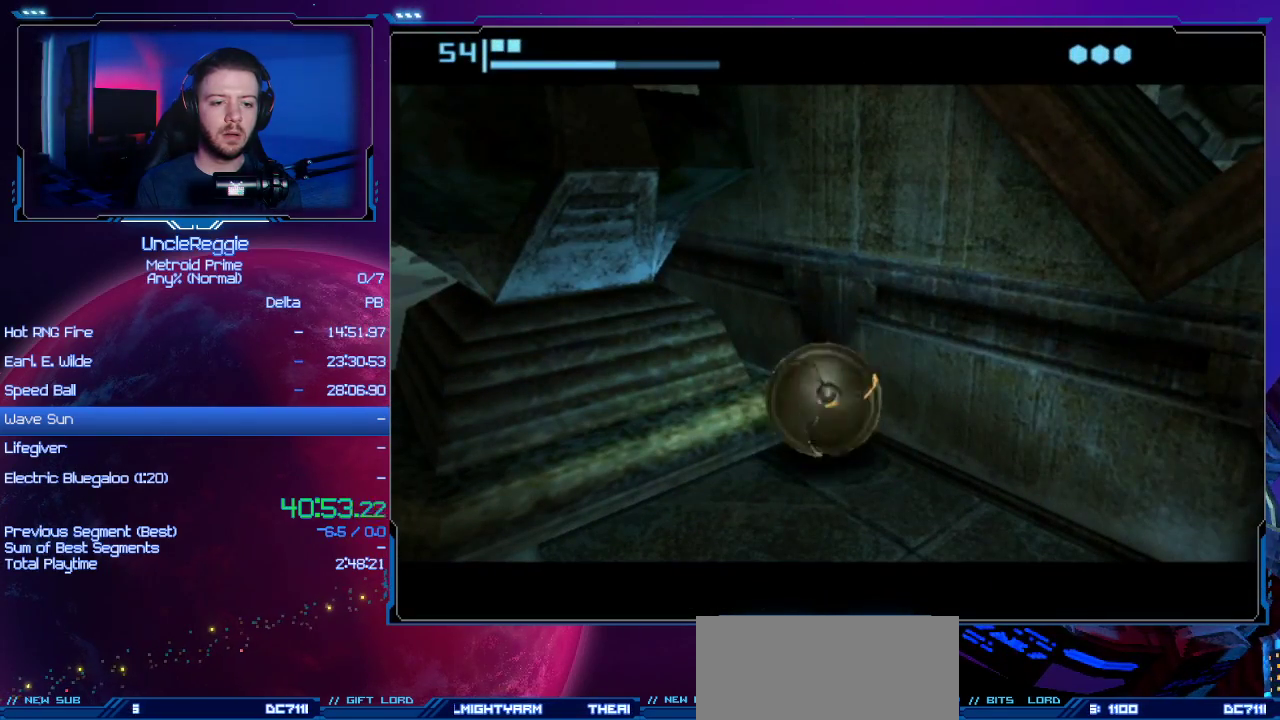
{"buttons": [], "left_stick": "down-left", "right_stick": "center", "events": []}
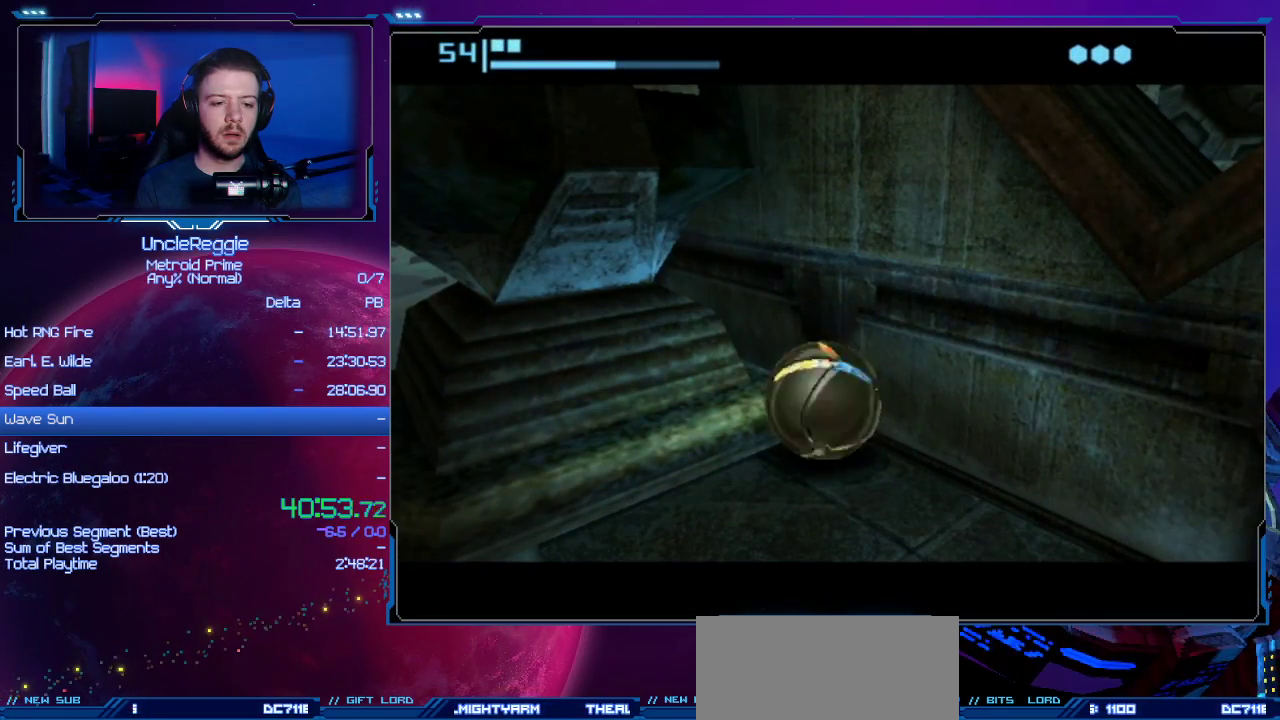
{"buttons": [], "left_stick": "down-left", "right_stick": "center", "events": []}
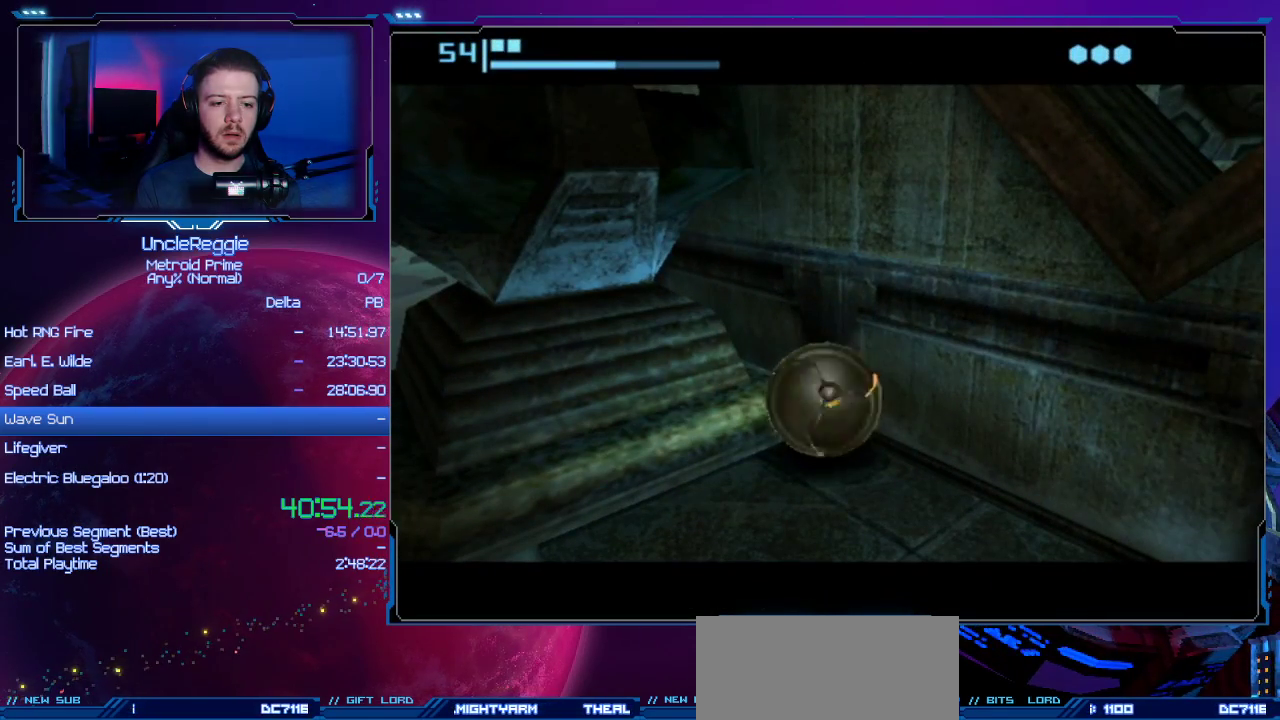
{"buttons": [], "left_stick": "down-left", "right_stick": "center", "events": []}
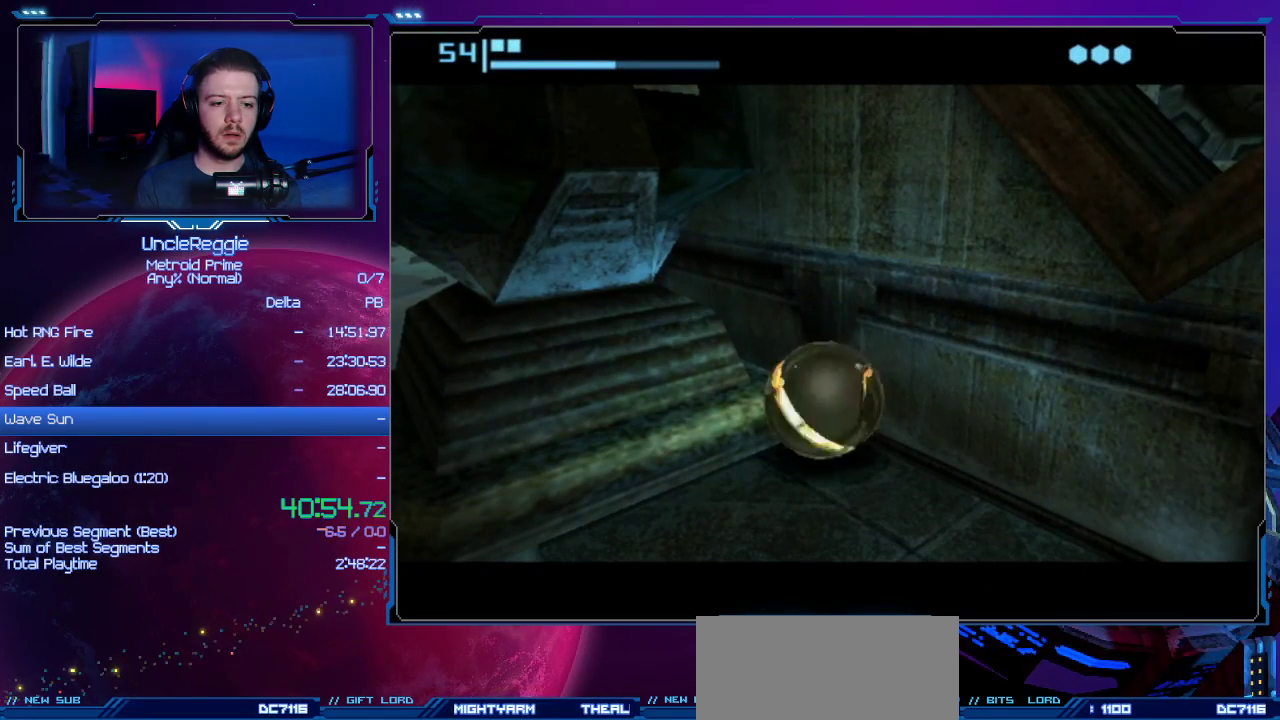
{"buttons": [], "left_stick": "down-left", "right_stick": "center", "events": []}
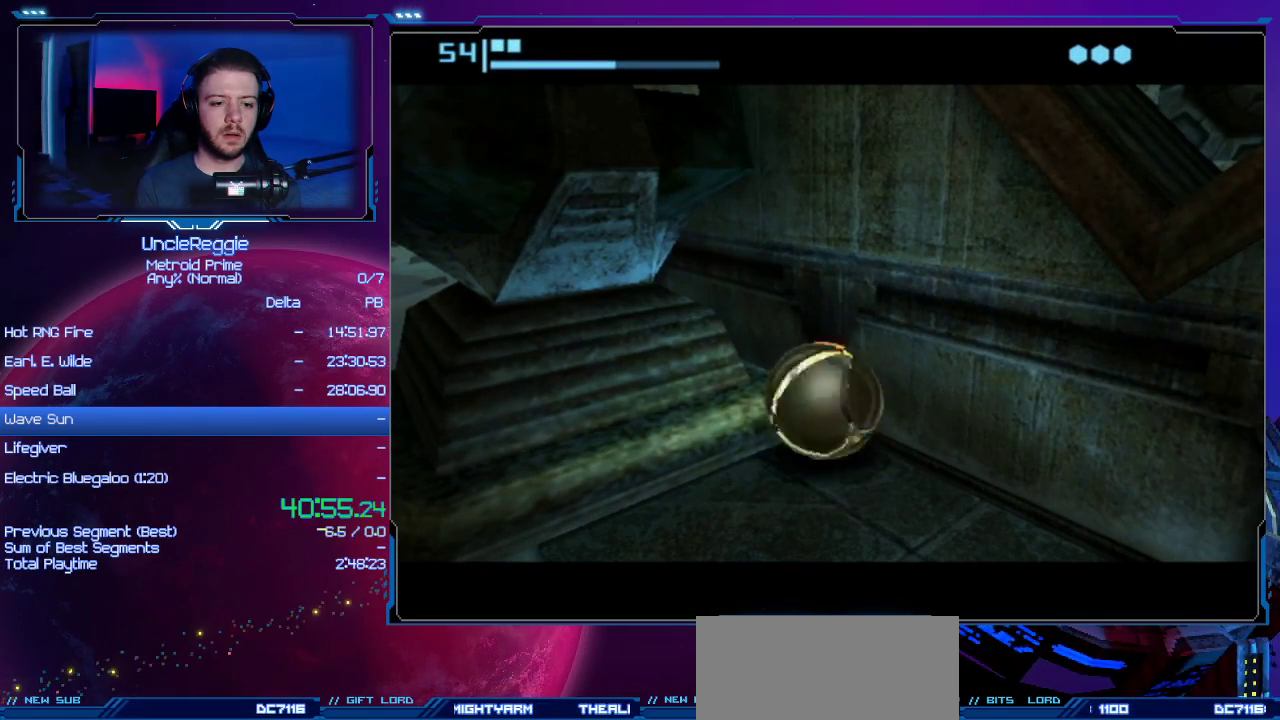
{"buttons": [], "left_stick": "down-left", "right_stick": "center", "events": []}
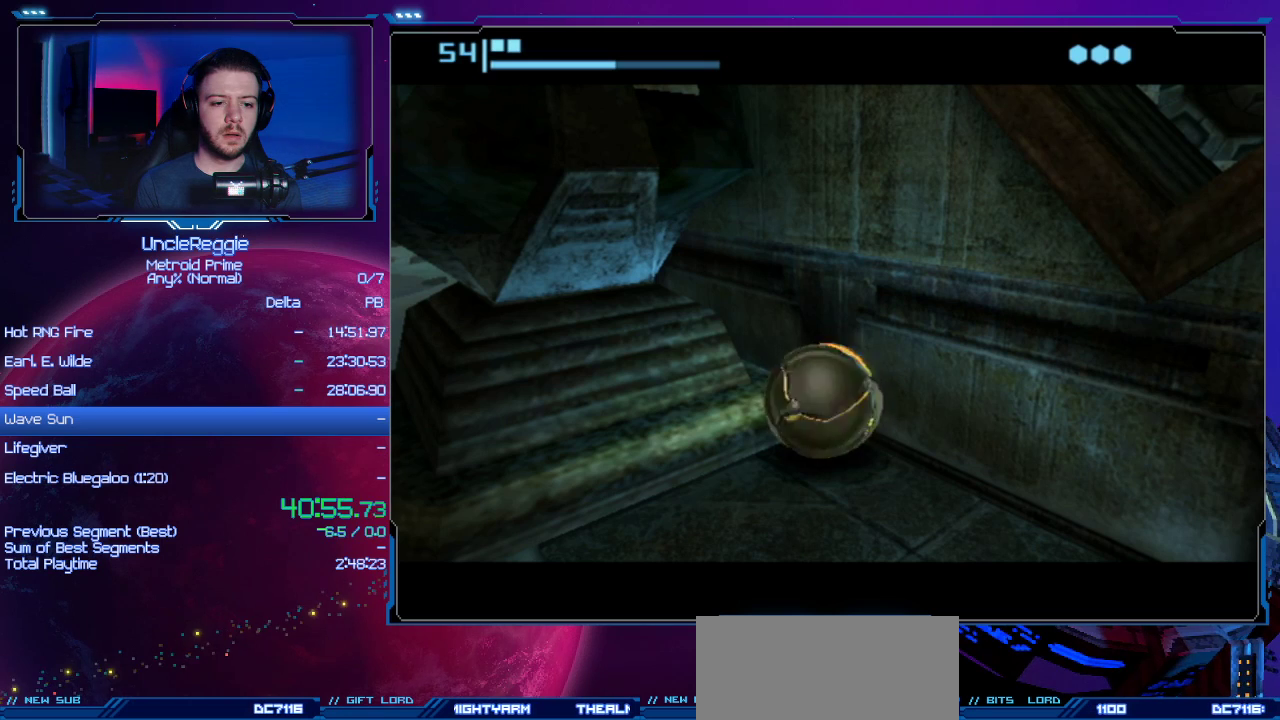
{"buttons": [], "left_stick": "down-left", "right_stick": "center", "events": []}
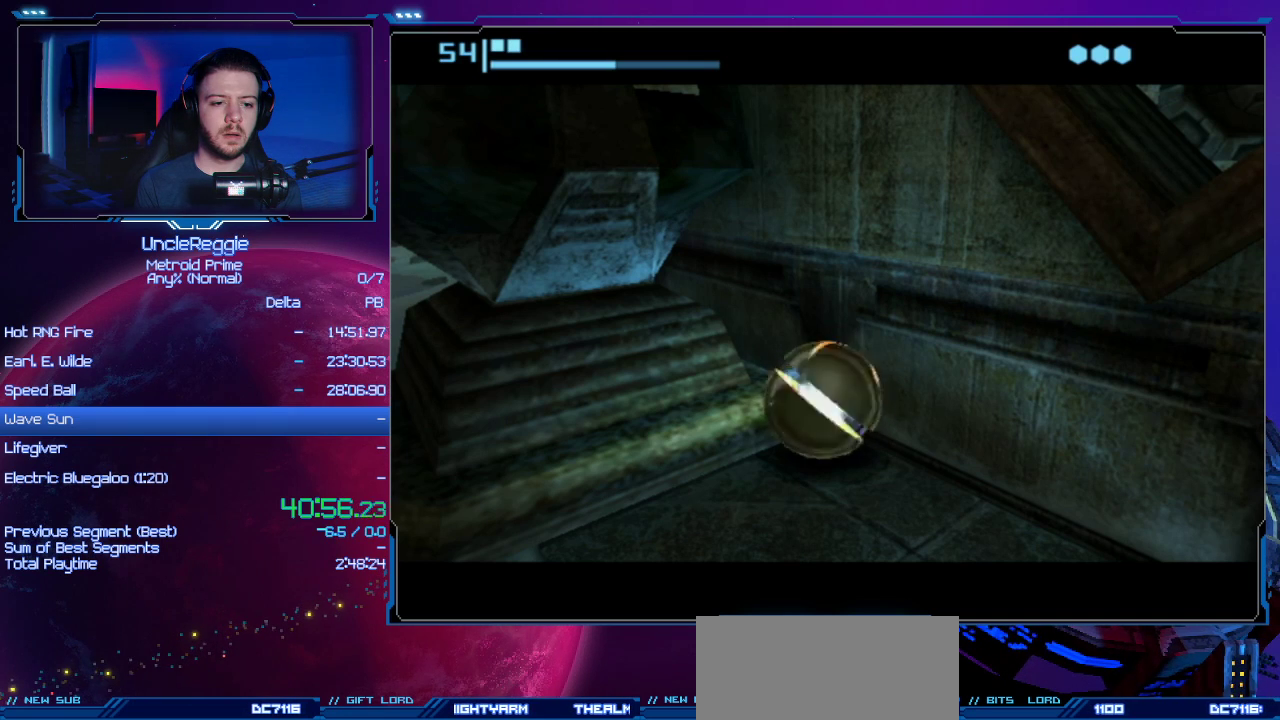
{"buttons": ["START"], "left_stick": "down-left", "right_stick": "center", "events": [[351, "START", "down"]]}
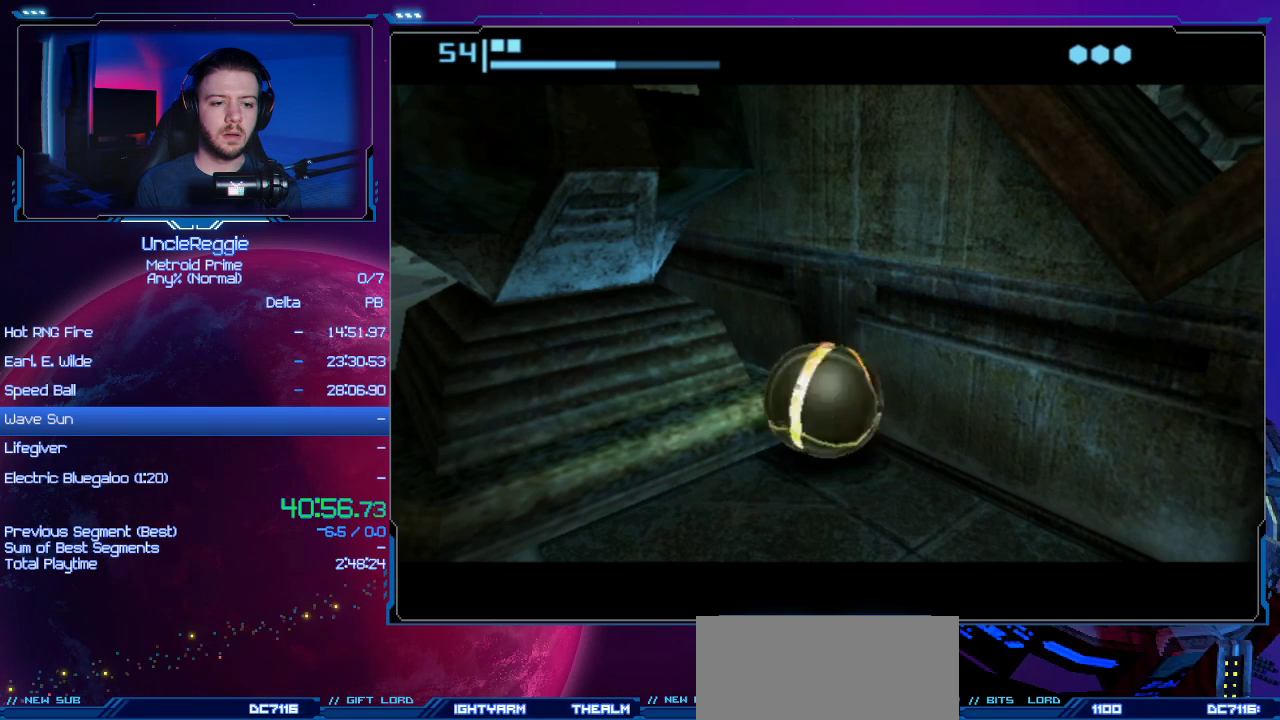
{"buttons": [], "left_stick": "down-left", "right_stick": "center", "events": [[16, "START", "up"]]}
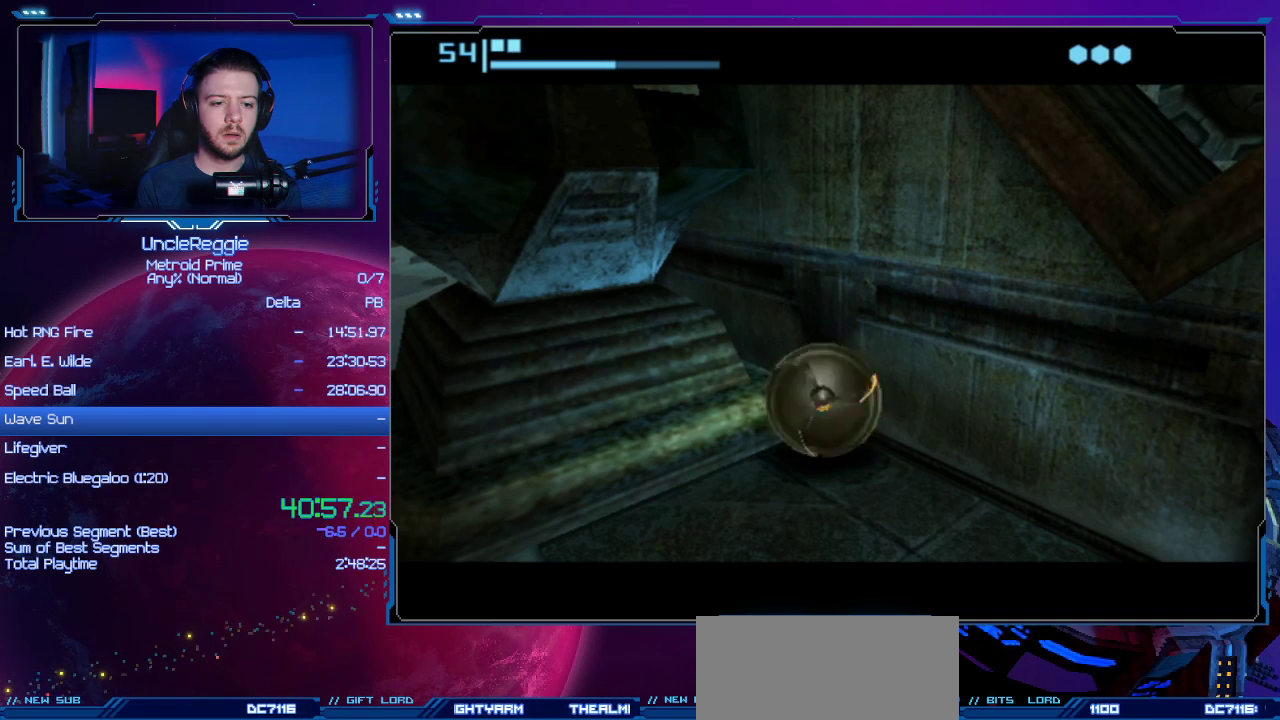
{"buttons": [], "left_stick": "down-left", "right_stick": "center", "events": []}
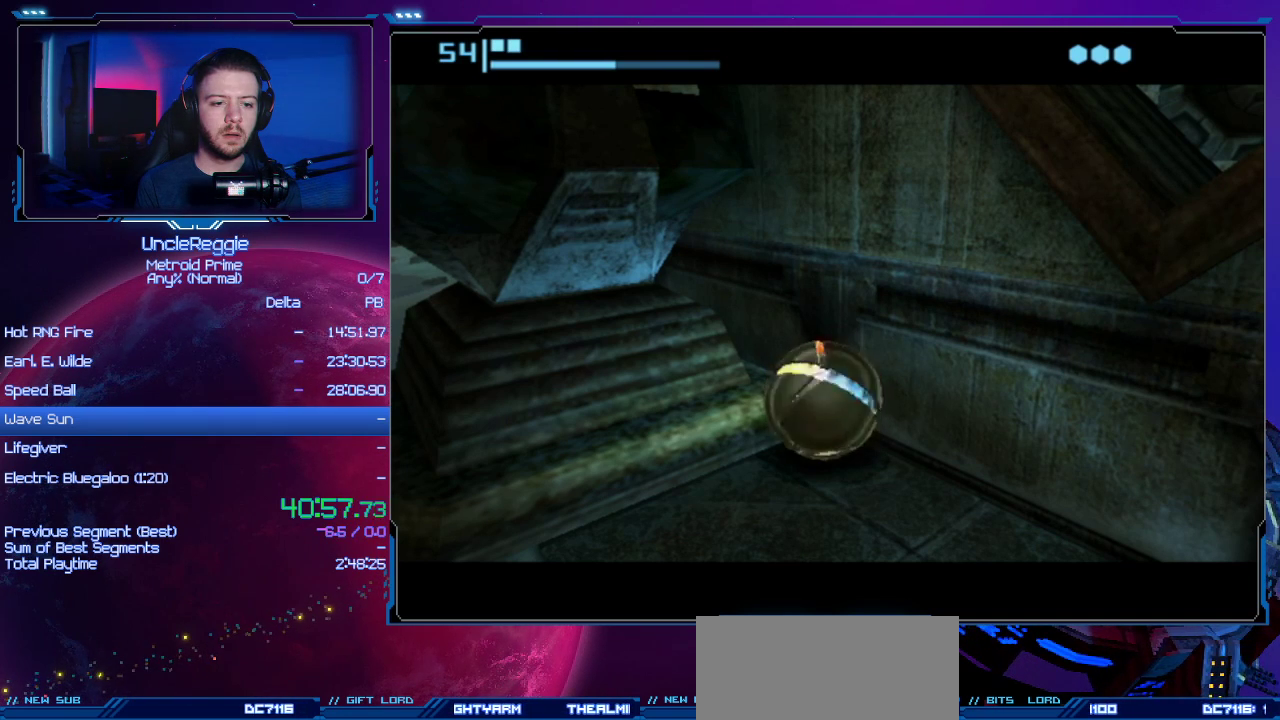
{"buttons": [], "left_stick": "down-left", "right_stick": "center", "events": []}
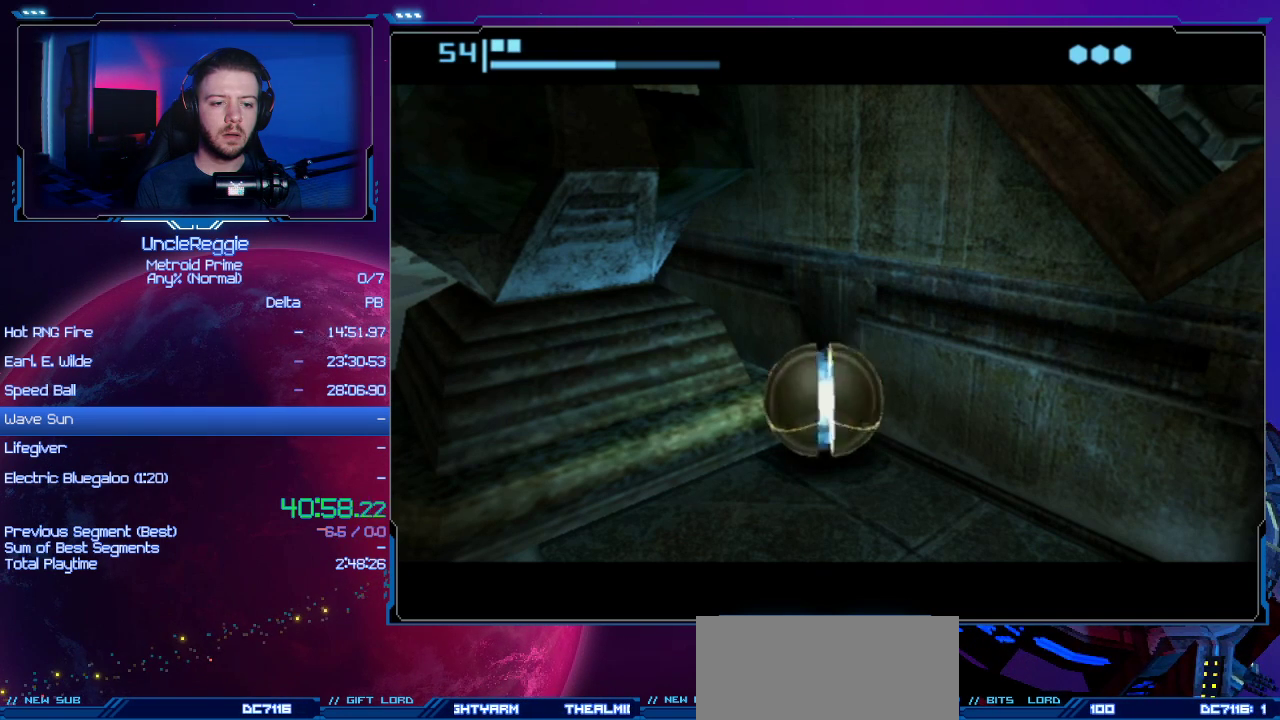
{"buttons": [], "left_stick": "down-left", "right_stick": "center", "events": []}
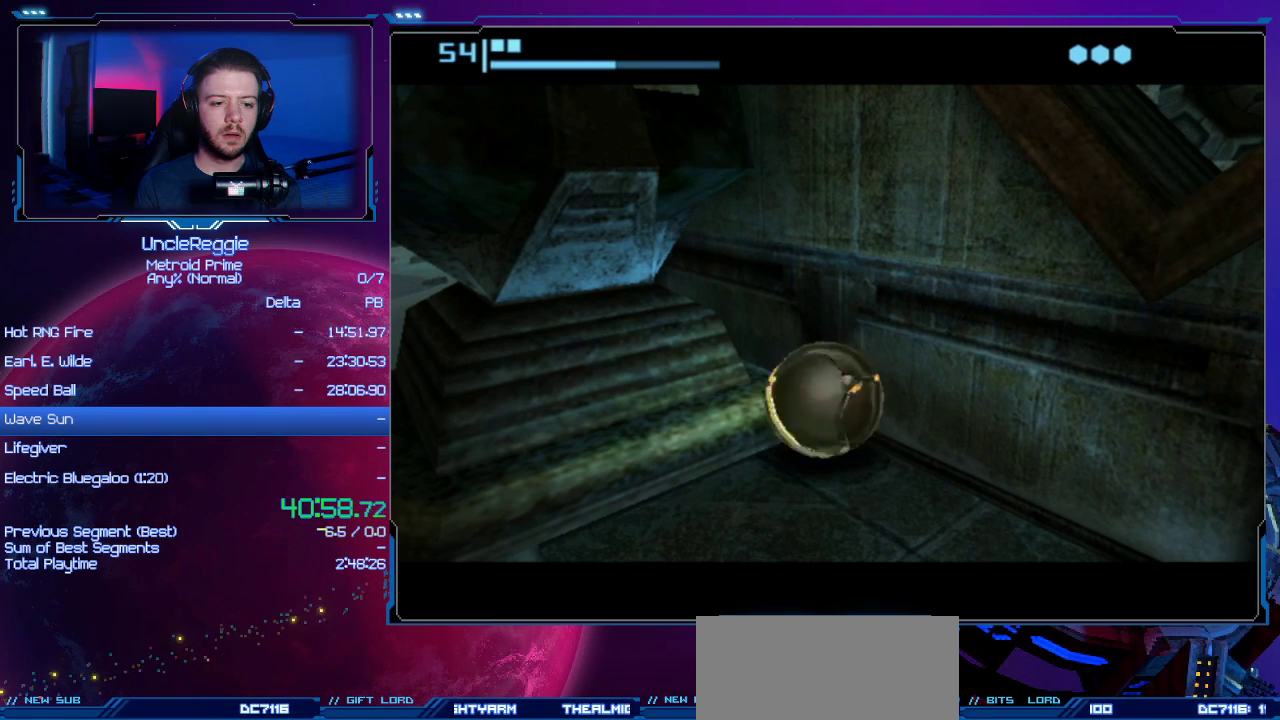
{"buttons": [], "left_stick": "down-left", "right_stick": "center", "events": []}
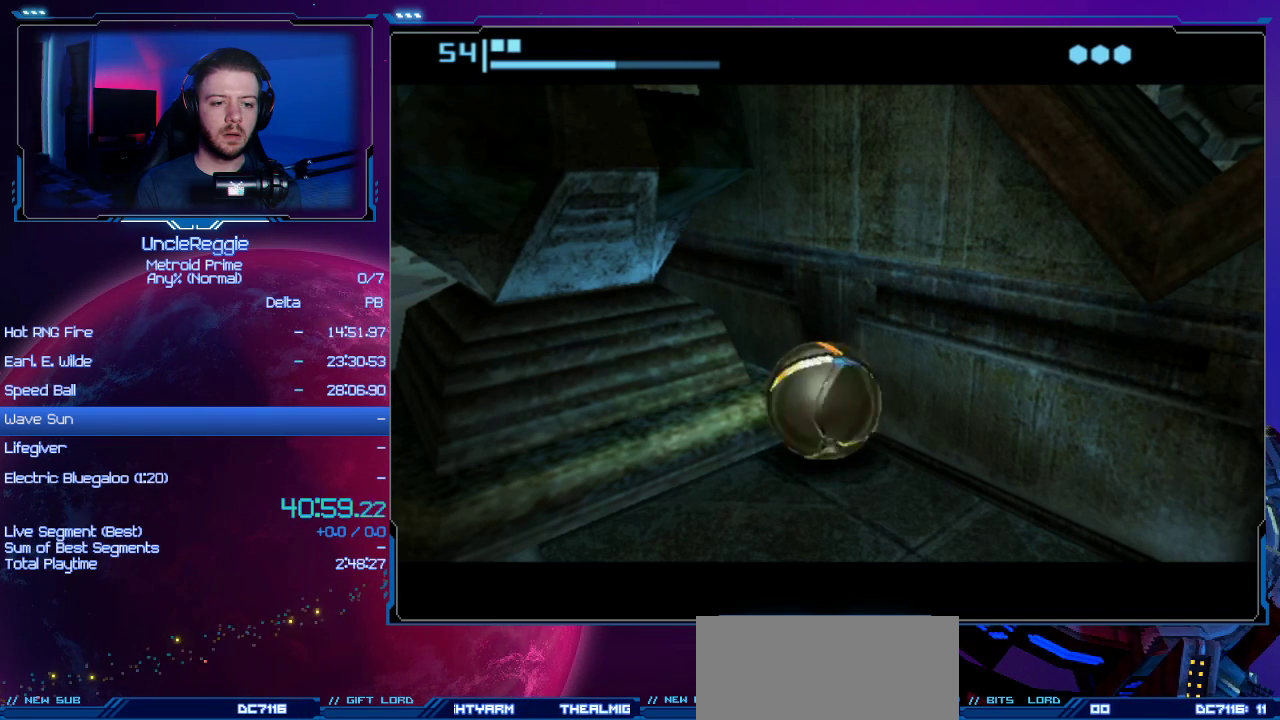
{"buttons": [], "left_stick": "down-left", "right_stick": "center", "events": []}
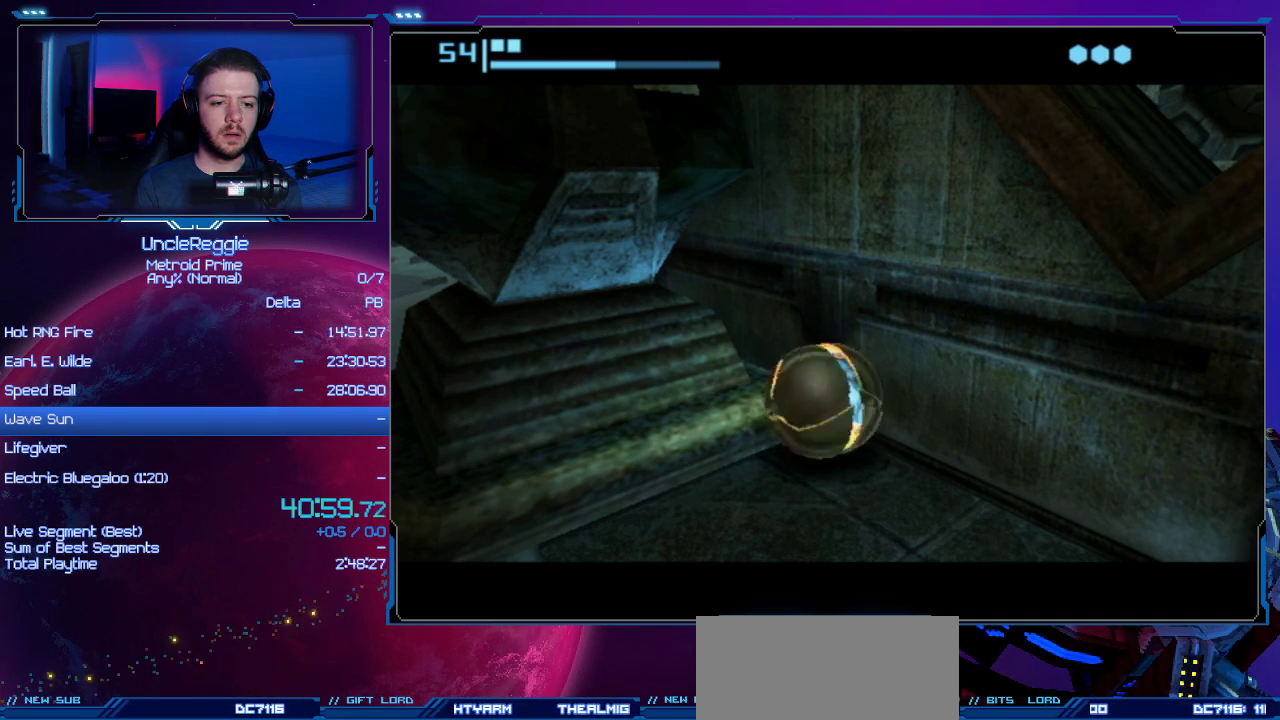
{"buttons": [], "left_stick": "down-left", "right_stick": "center", "events": []}
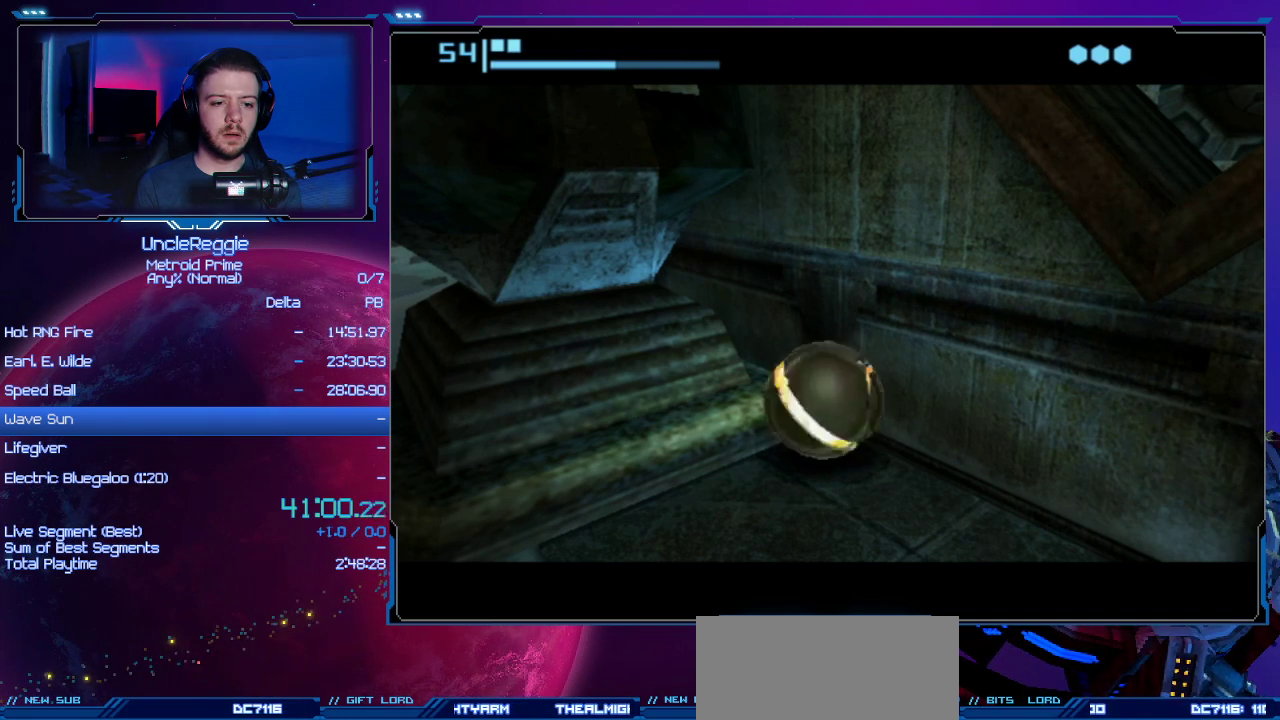
{"buttons": [], "left_stick": "down-left", "right_stick": "center", "events": []}
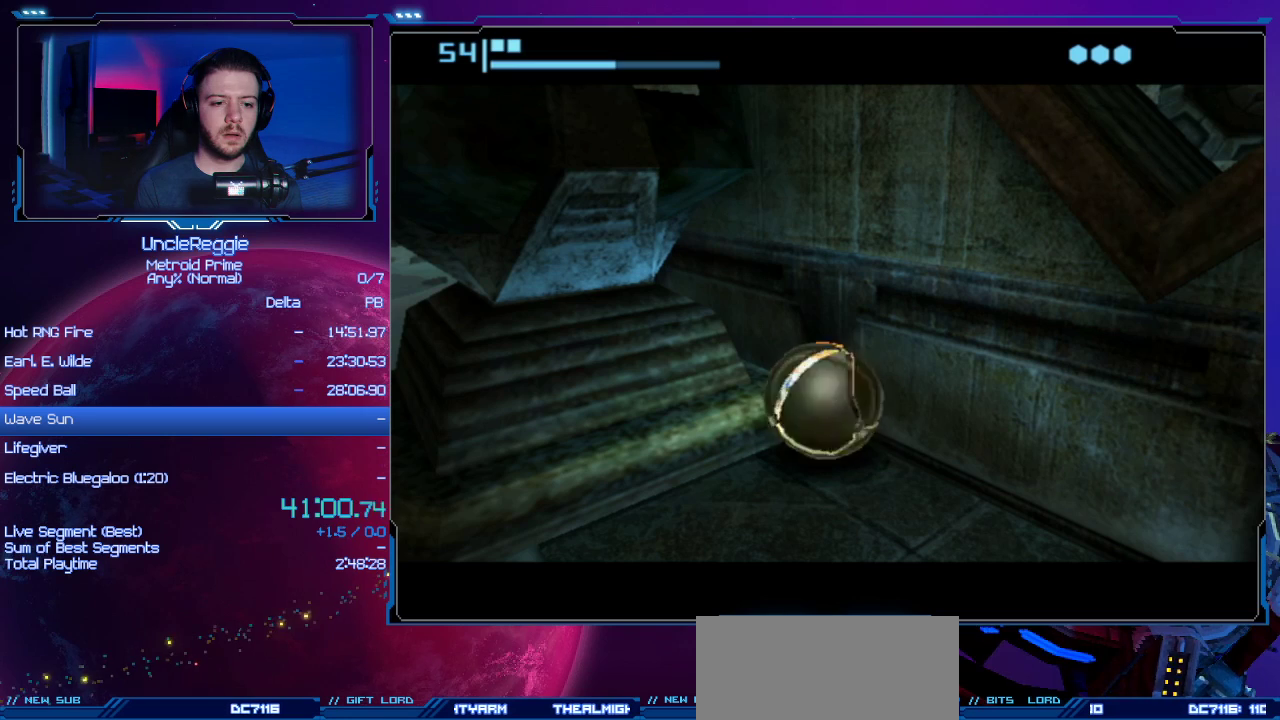
{"buttons": [], "left_stick": "left", "right_stick": "center", "events": [[233, "left_stick", "left"]]}
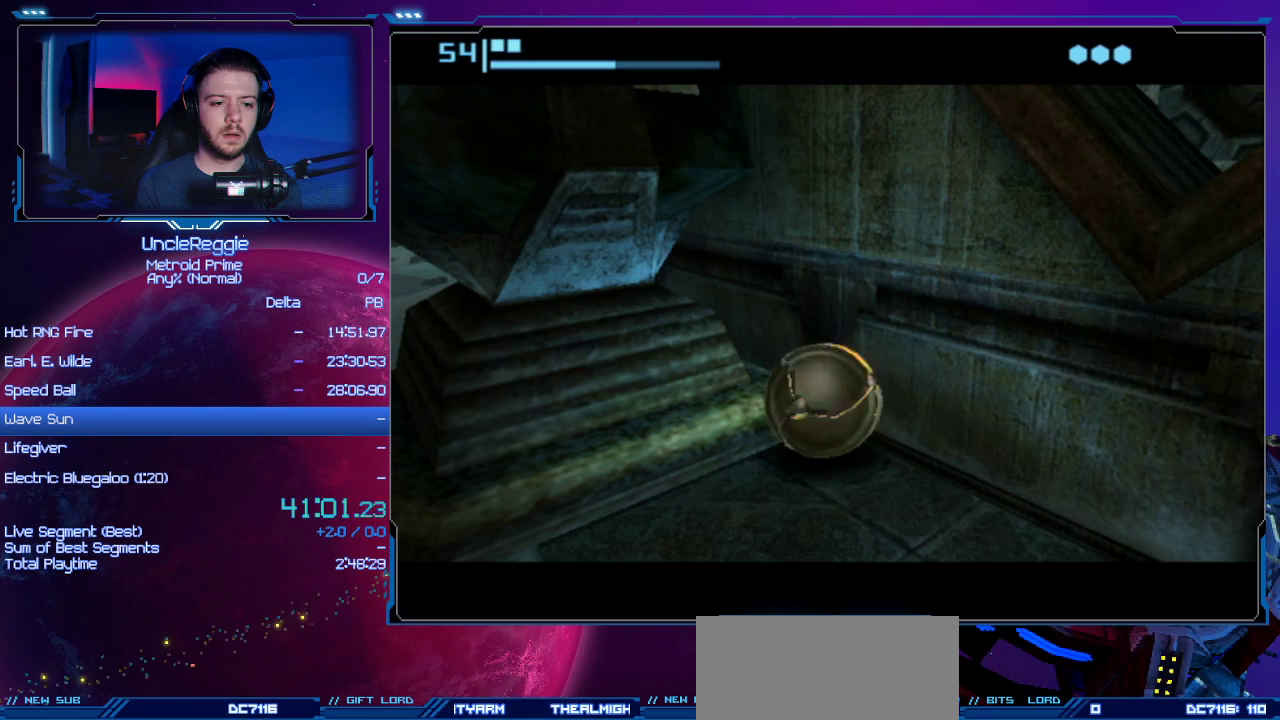
{"buttons": [], "left_stick": "left", "right_stick": "center", "events": []}
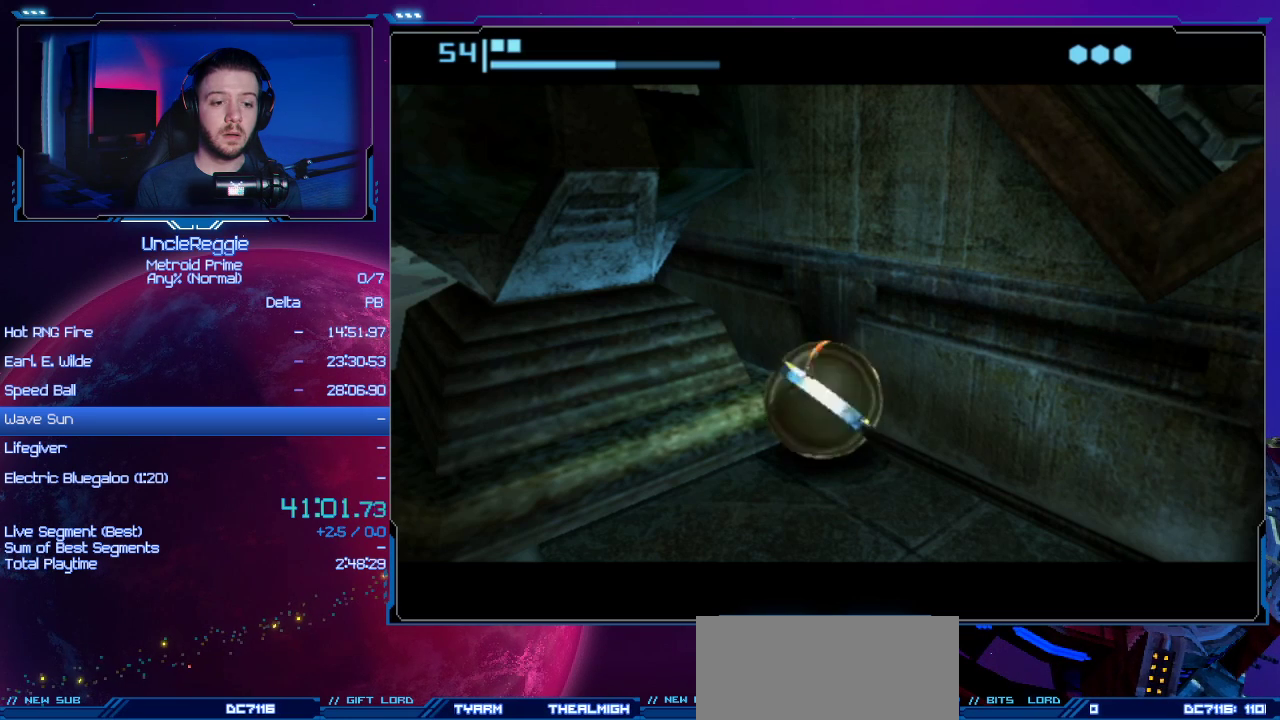
{"buttons": [], "left_stick": "left", "right_stick": "center", "events": []}
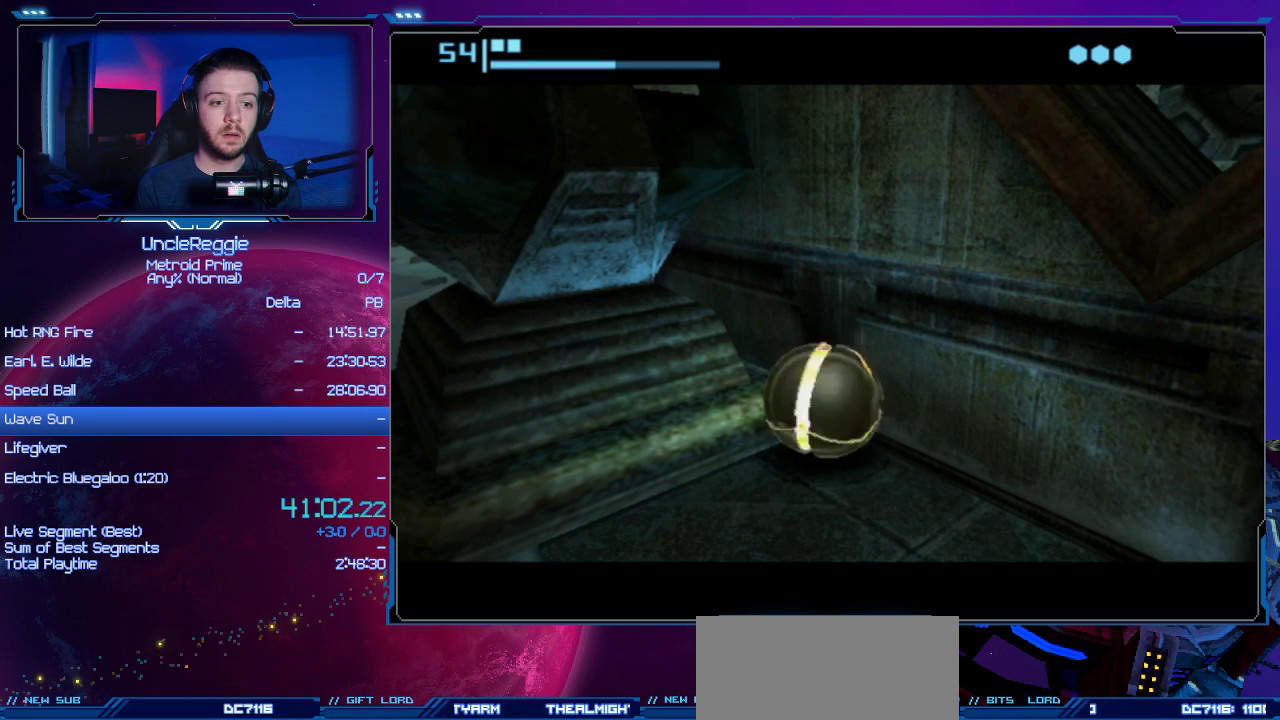
{"buttons": [], "left_stick": "left", "right_stick": "center", "events": []}
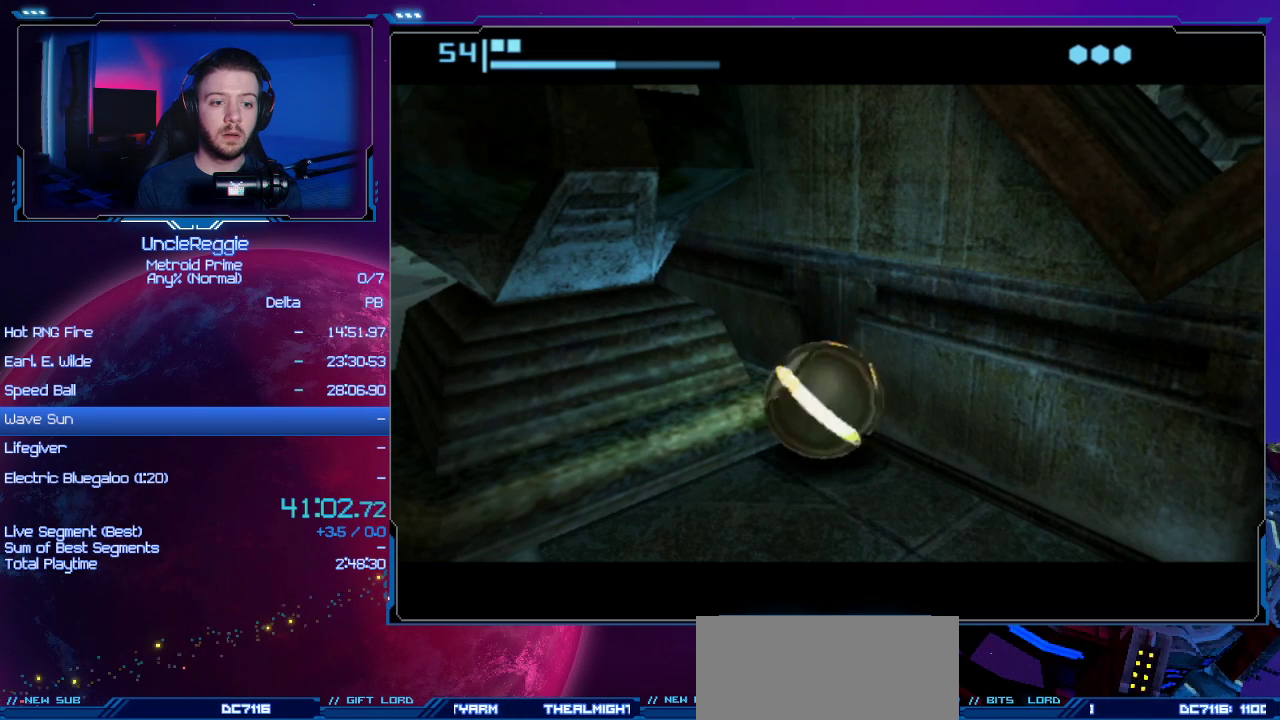
{"buttons": [], "left_stick": "left", "right_stick": "center", "events": []}
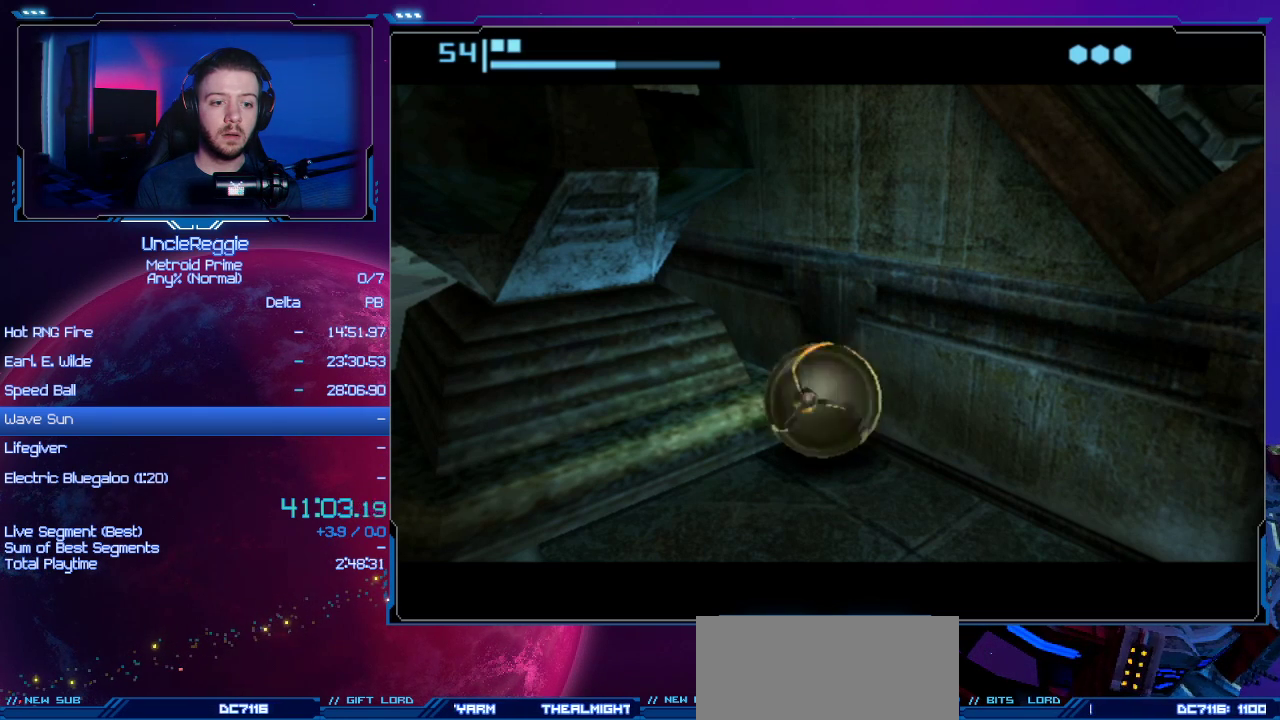
{"buttons": [], "left_stick": "left", "right_stick": "center", "events": []}
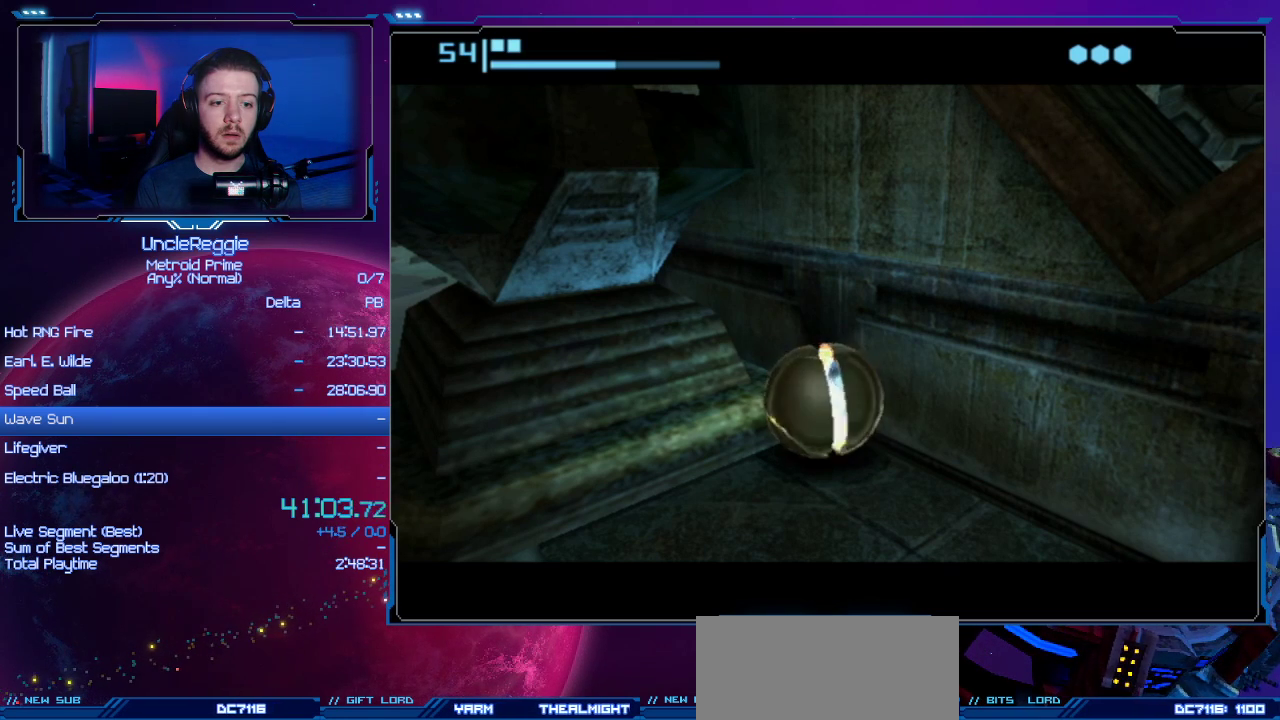
{"buttons": ["START"], "left_stick": "left", "right_stick": "center", "events": [[350, "START", "down"]]}
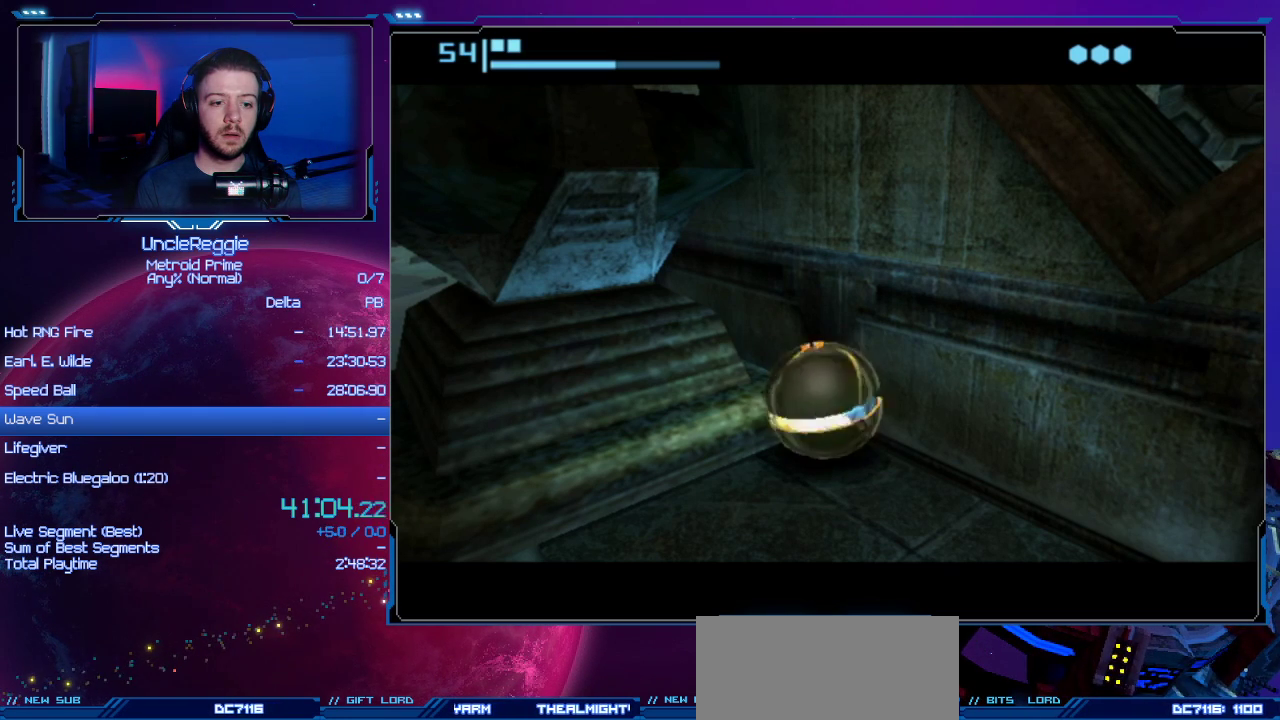
{"buttons": [], "left_stick": "left", "right_stick": "center", "events": [[16, "START", "up"]]}
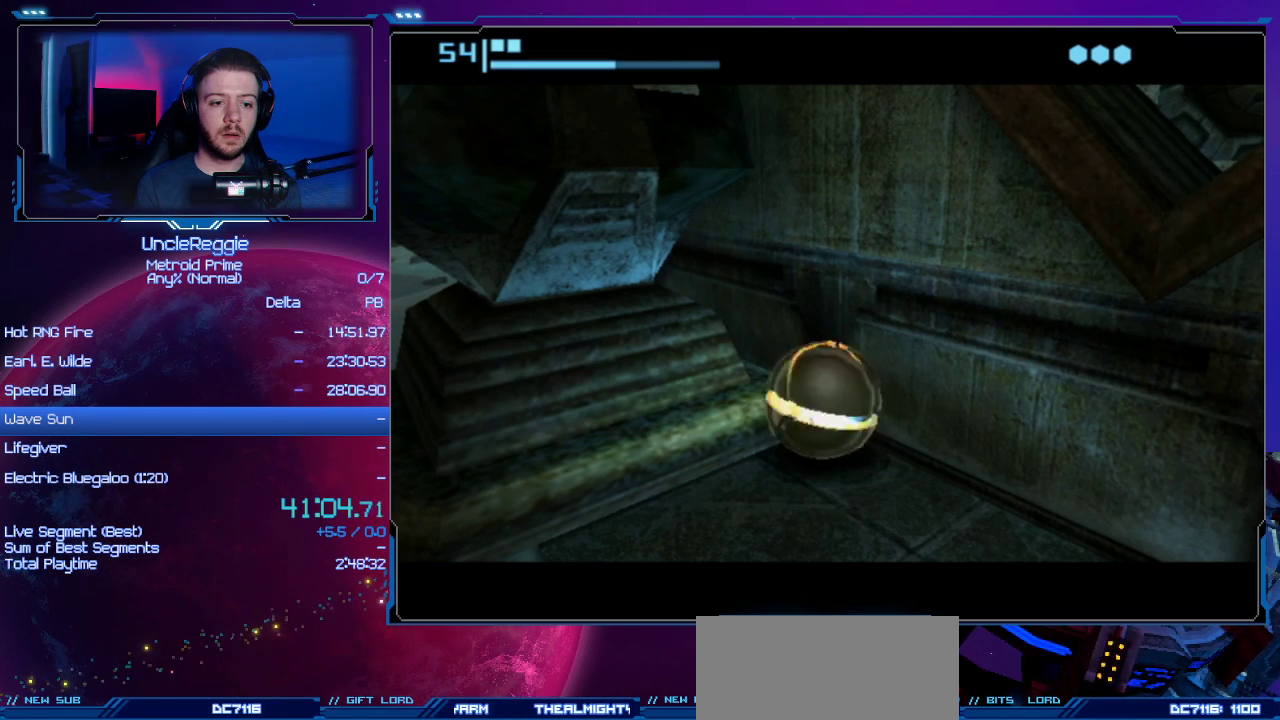
{"buttons": [], "left_stick": "down-left", "right_stick": "center", "events": [[317, "left_stick", "down-left"]]}